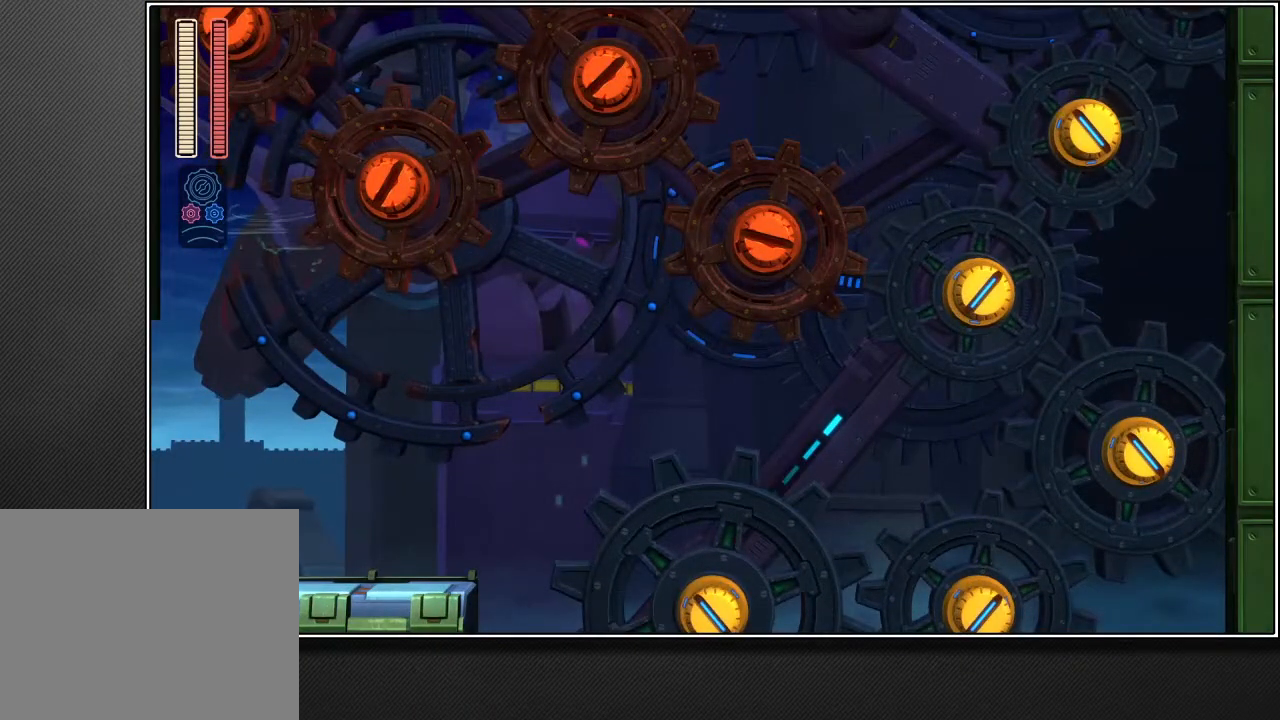
Gameplay with a controller (PlayStation layout); each line is a JSON object with the inputs held at the frame after it. "events" lists button and stick changes between this image and that frame as [ms after this image, input, new state], when the widget could be followed in between.
{"buttons": [], "left_stick": "up-right", "right_stick": "center", "events": [[333, "L2", "up"]]}
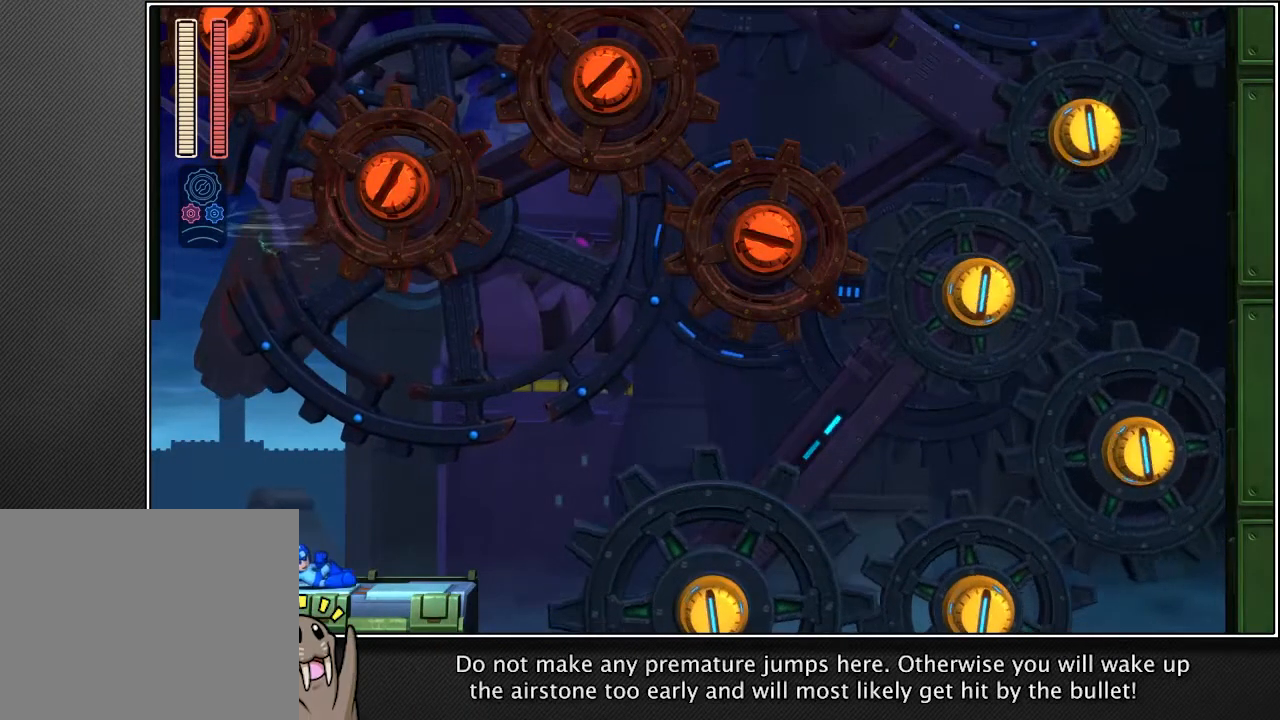
{"buttons": [], "left_stick": "up-right", "right_stick": "center", "events": []}
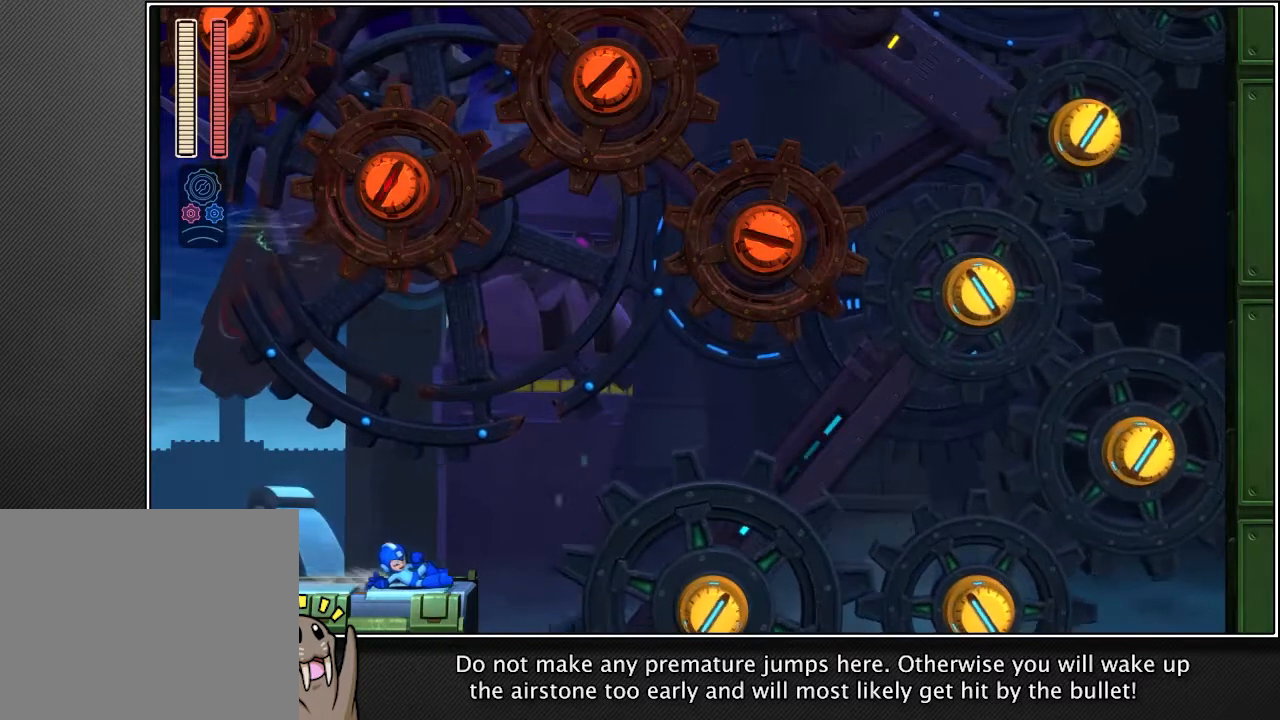
{"buttons": [], "left_stick": "up-right", "right_stick": "center", "events": []}
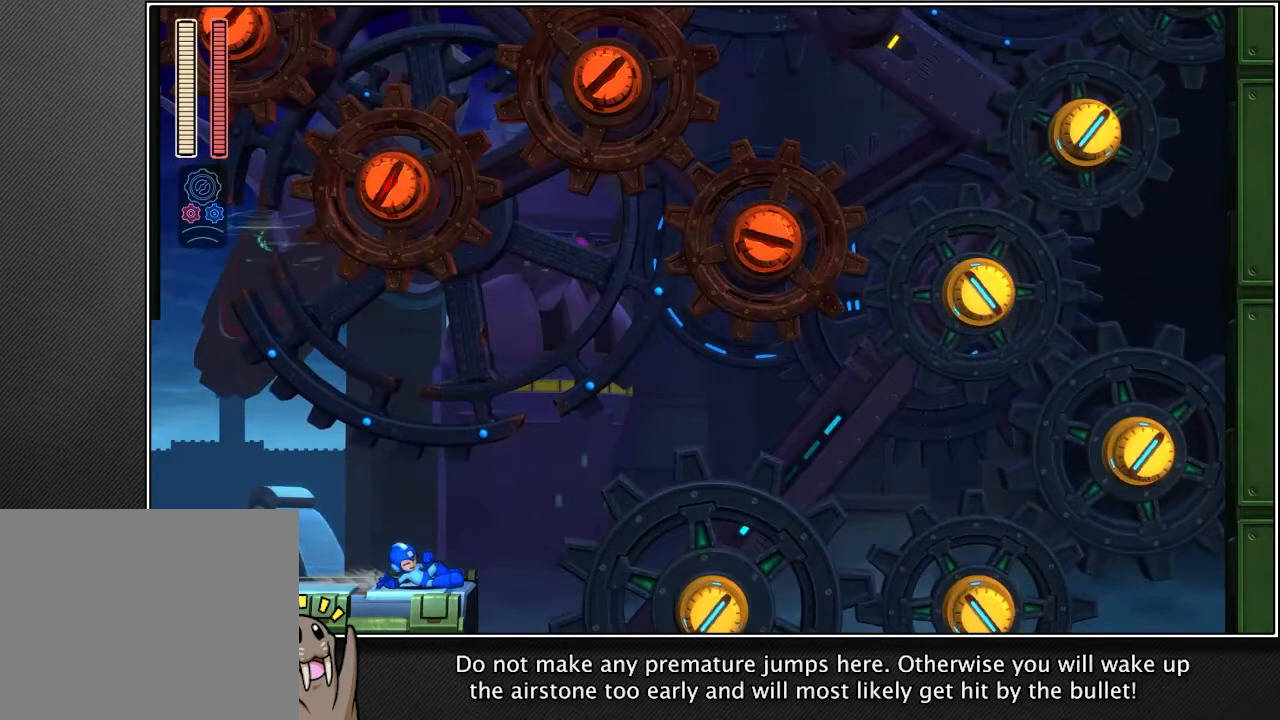
{"buttons": [], "left_stick": "up-right", "right_stick": "center", "events": []}
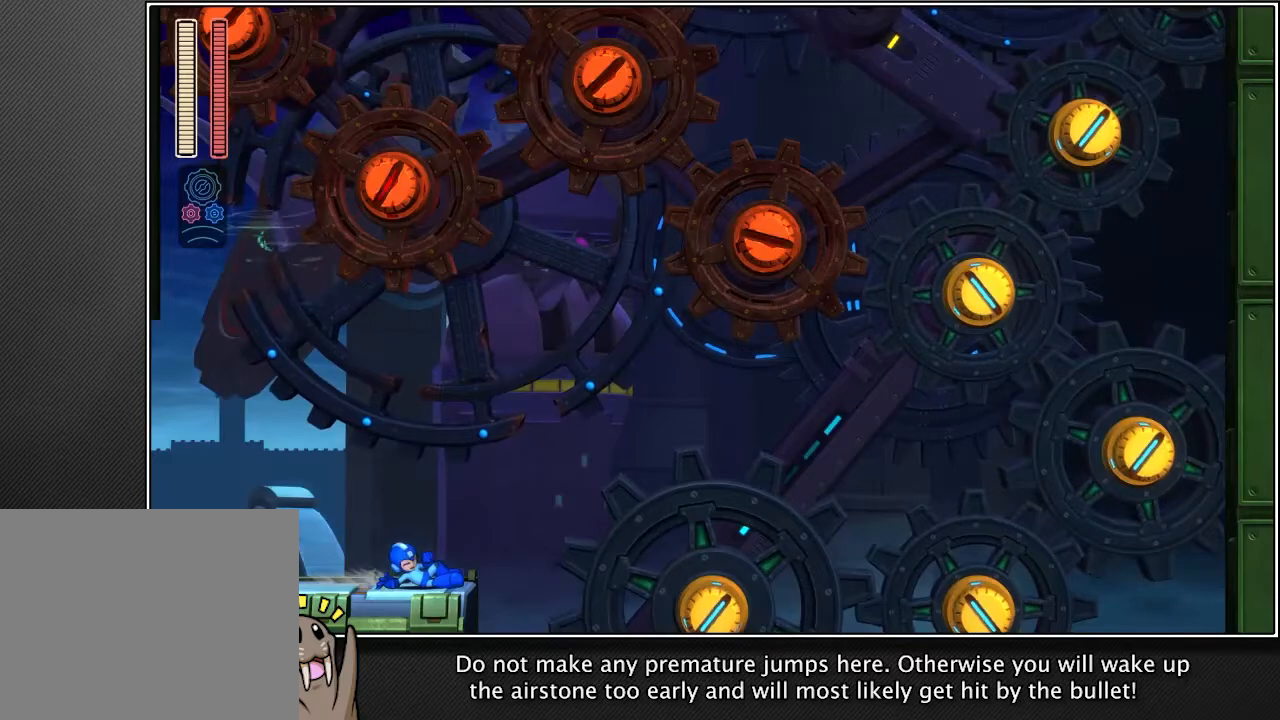
{"buttons": [], "left_stick": "up-right", "right_stick": "center", "events": []}
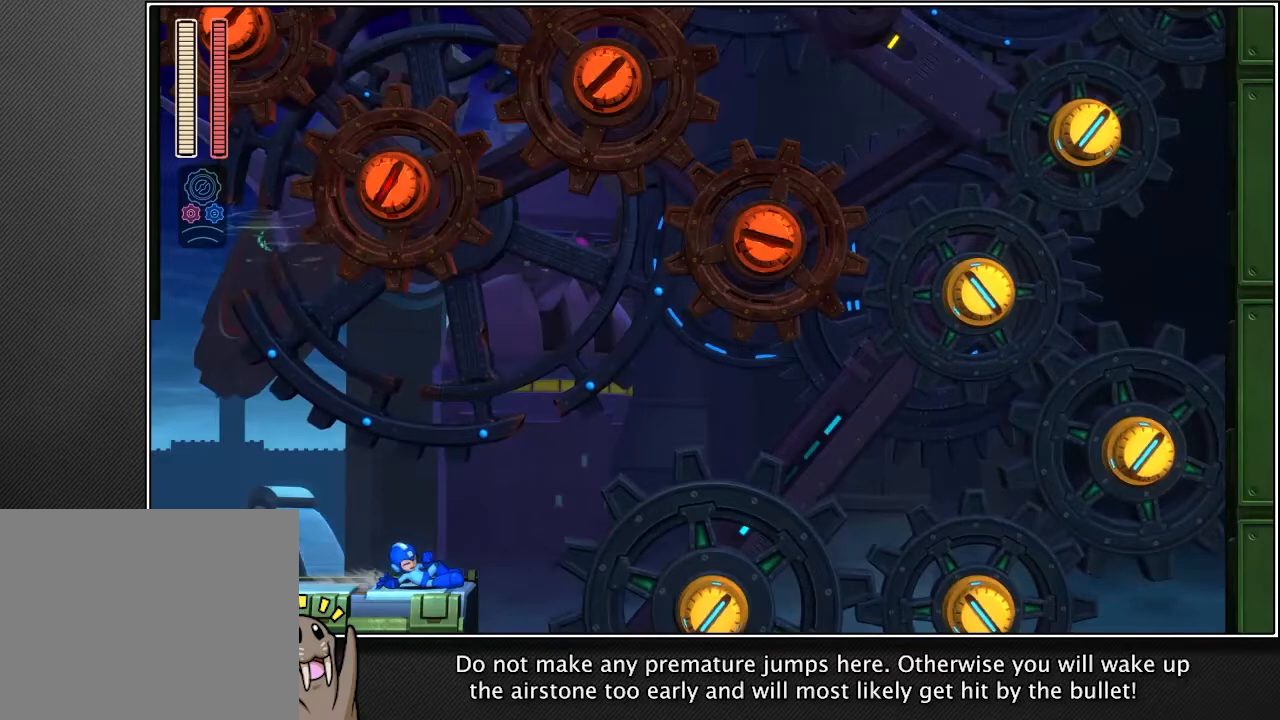
{"buttons": ["CROSS", "L3"], "left_stick": "up", "right_stick": "center", "events": [[67, "CROSS", "down"], [300, "L3", "down"], [467, "left_stick", "up"]]}
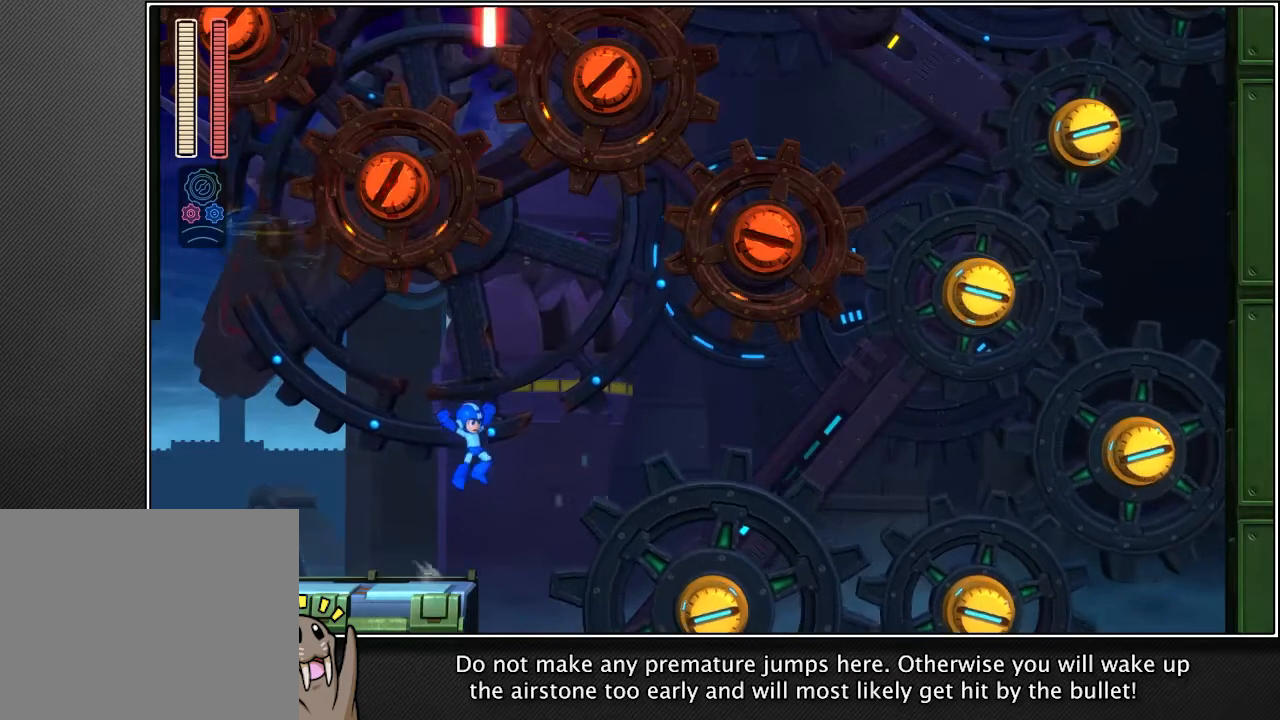
{"buttons": ["CROSS", "L3"], "left_stick": "up", "right_stick": "center", "events": []}
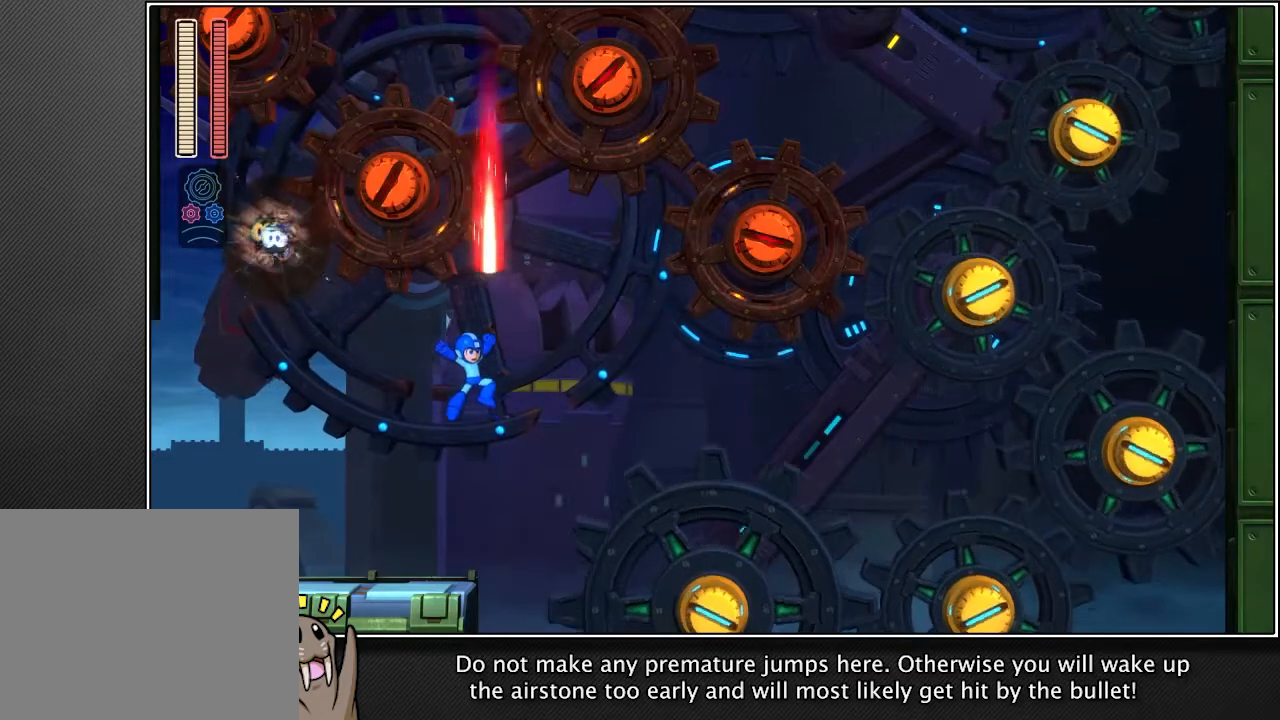
{"buttons": [], "left_stick": "up", "right_stick": "center", "events": [[183, "L3", "up"], [467, "CROSS", "up"]]}
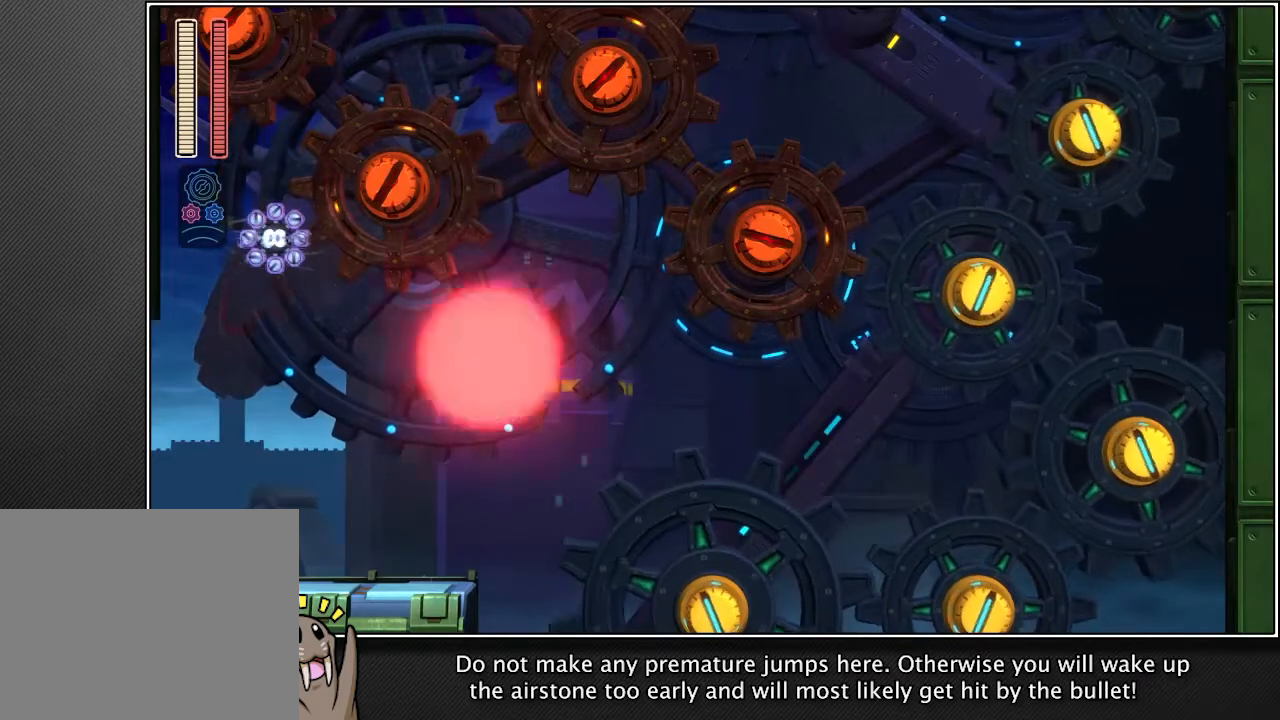
{"buttons": [], "left_stick": "up-right", "right_stick": "center", "events": [[233, "left_stick", "up-right"]]}
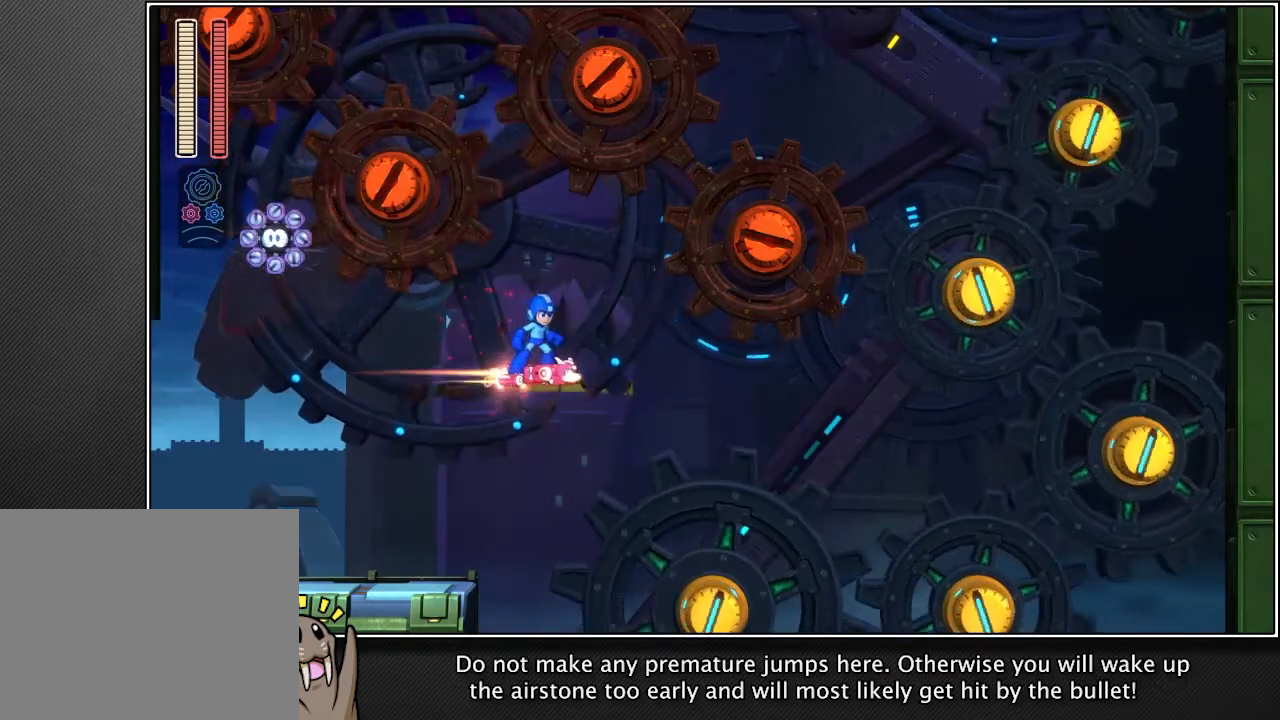
{"buttons": [], "left_stick": "up-right", "right_stick": "center", "events": []}
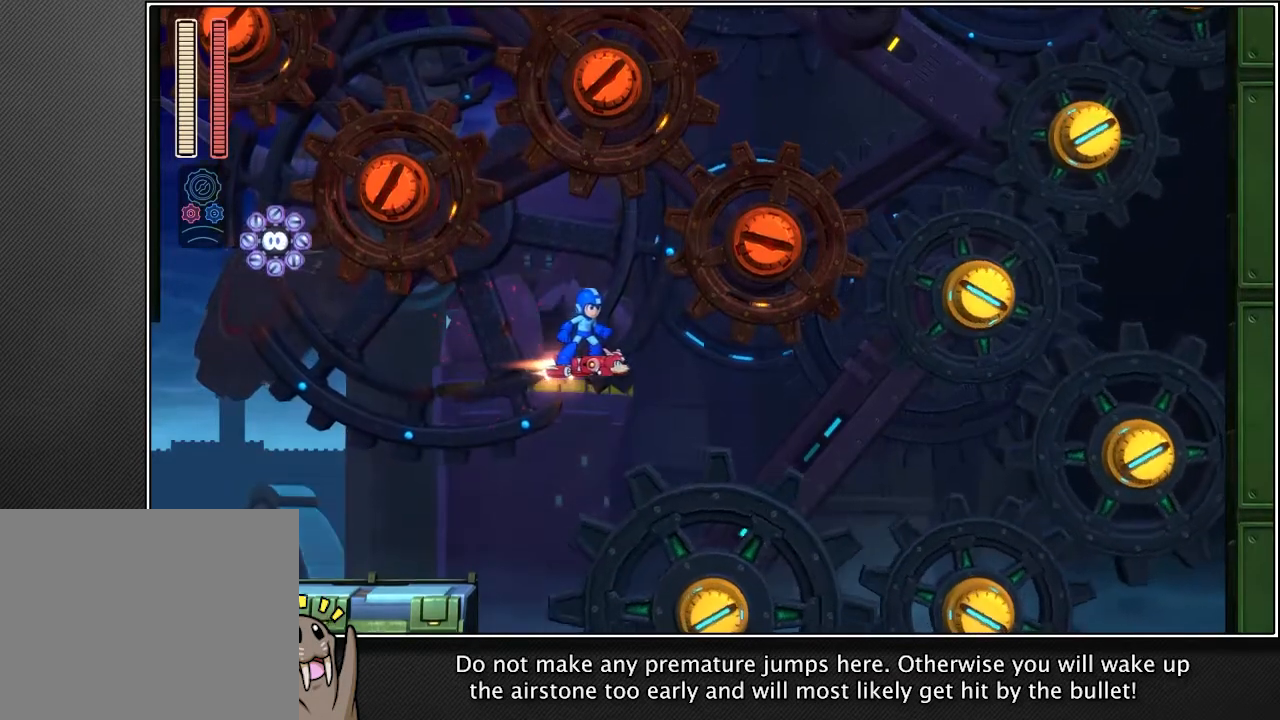
{"buttons": ["CROSS", "L3"], "left_stick": "up-right", "right_stick": "center", "events": [[17, "CROSS", "down"], [133, "L3", "down"]]}
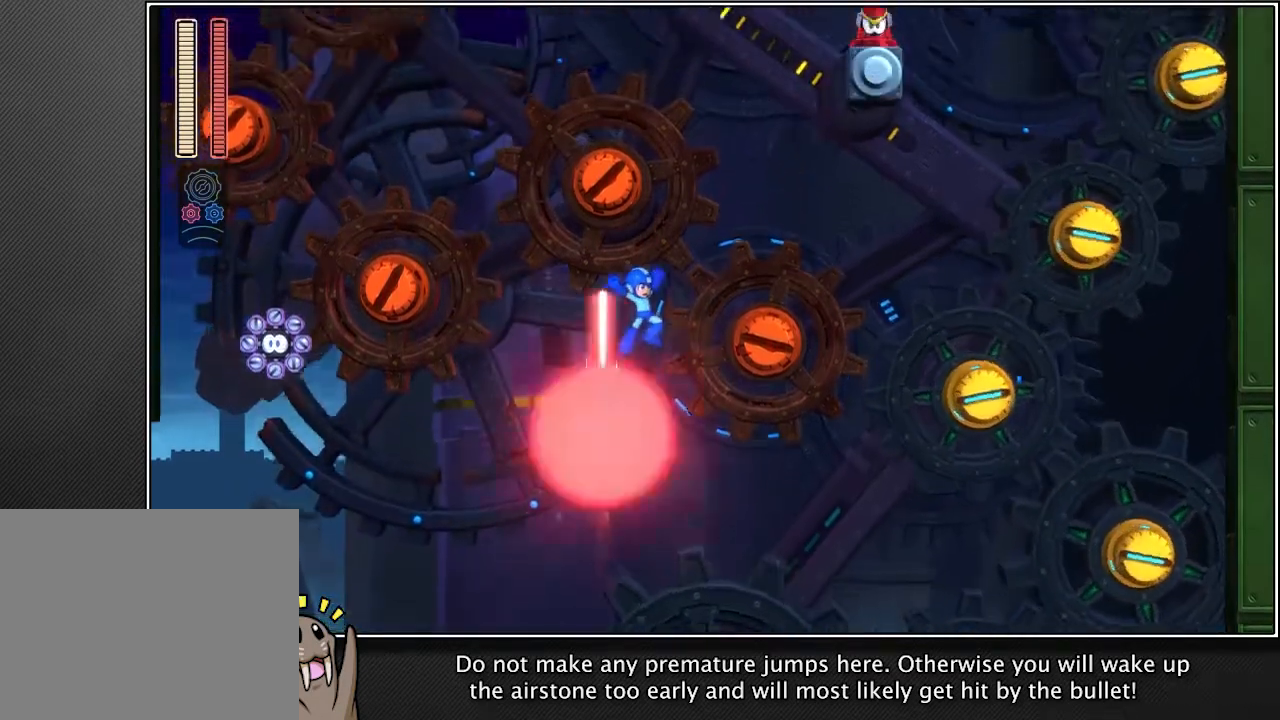
{"buttons": ["CROSS"], "left_stick": "up-right", "right_stick": "center", "events": [[133, "L3", "up"]]}
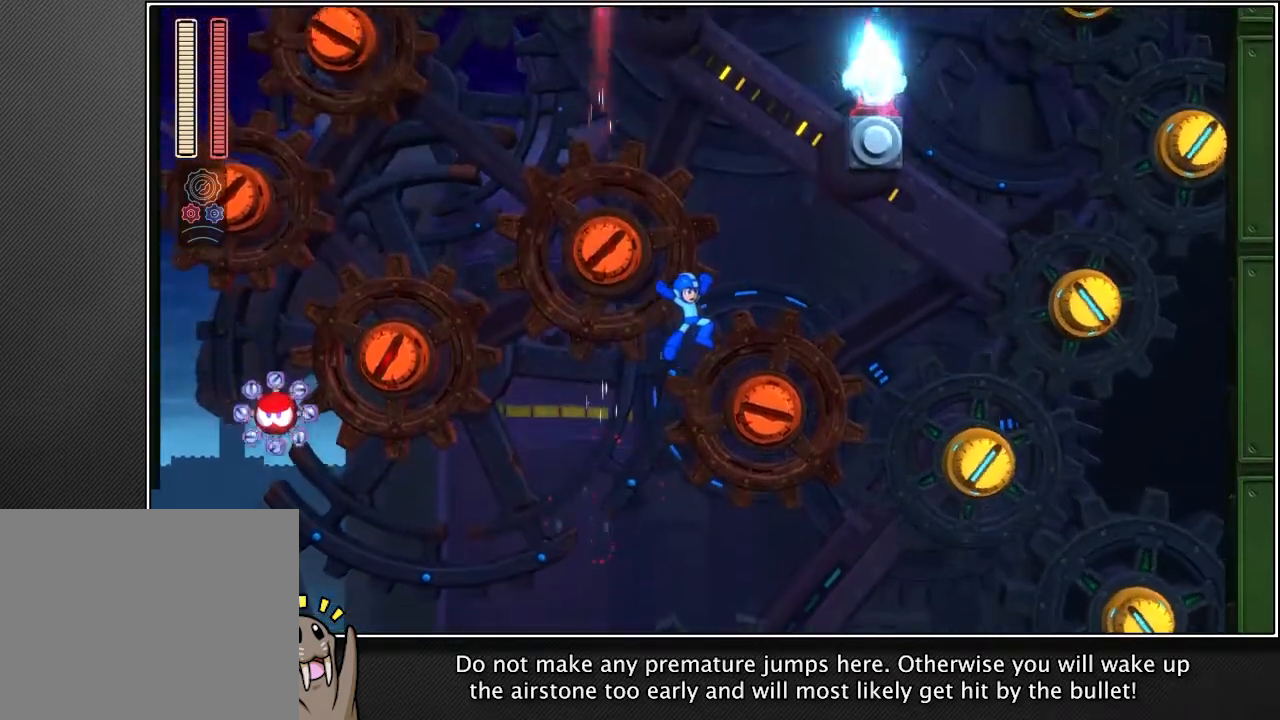
{"buttons": [], "left_stick": "up-right", "right_stick": "center", "events": [[183, "CROSS", "up"]]}
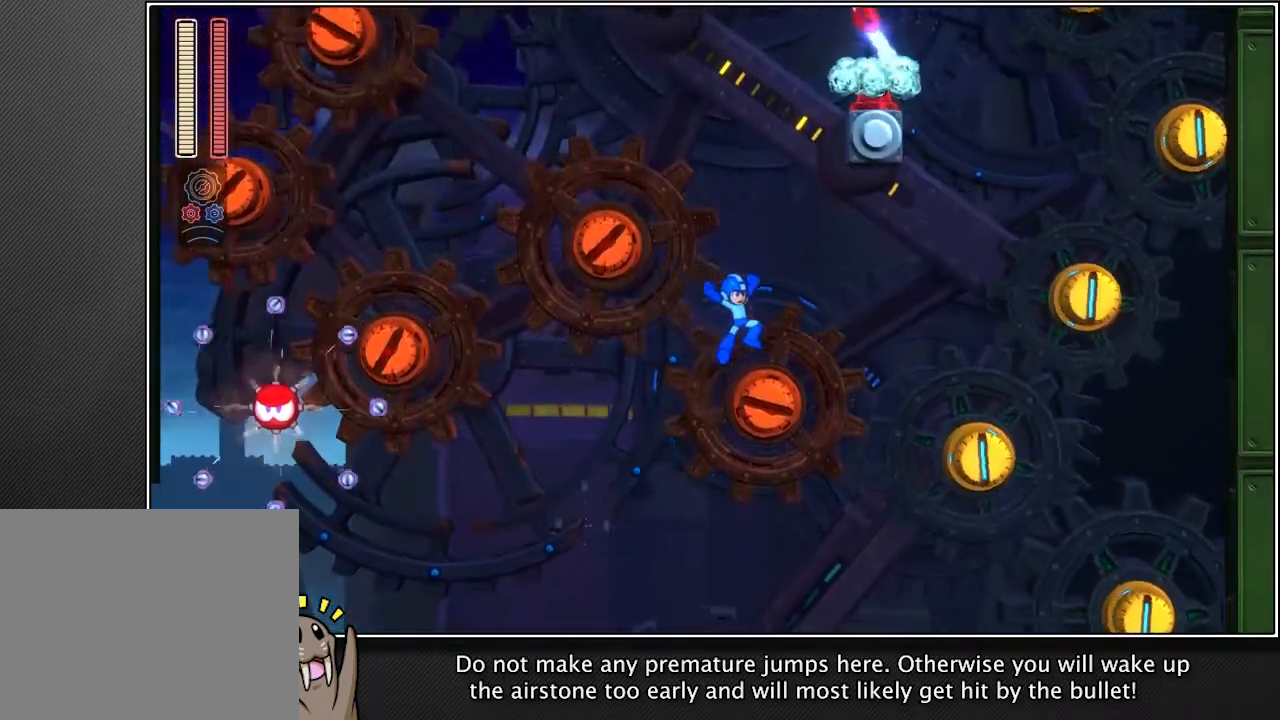
{"buttons": ["CROSS"], "left_stick": "up", "right_stick": "center", "events": [[67, "CROSS", "down"], [67, "left_stick", "up"]]}
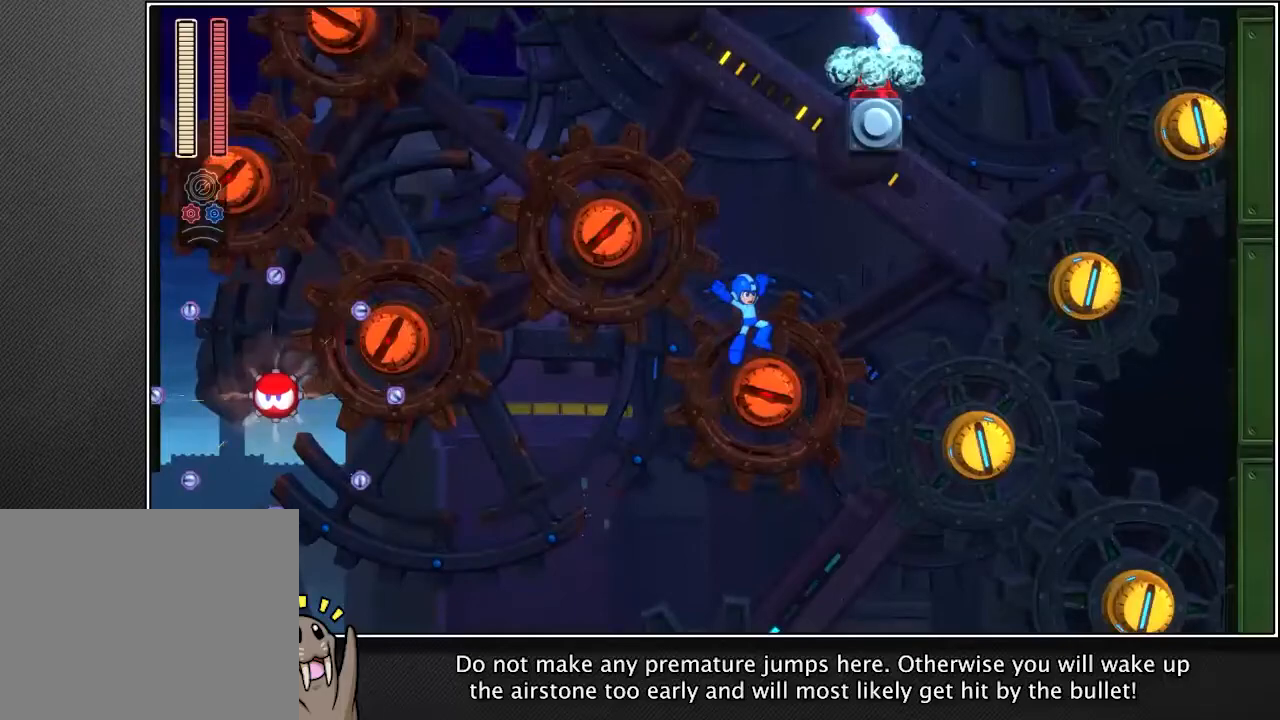
{"buttons": ["CROSS"], "left_stick": "up", "right_stick": "center", "events": []}
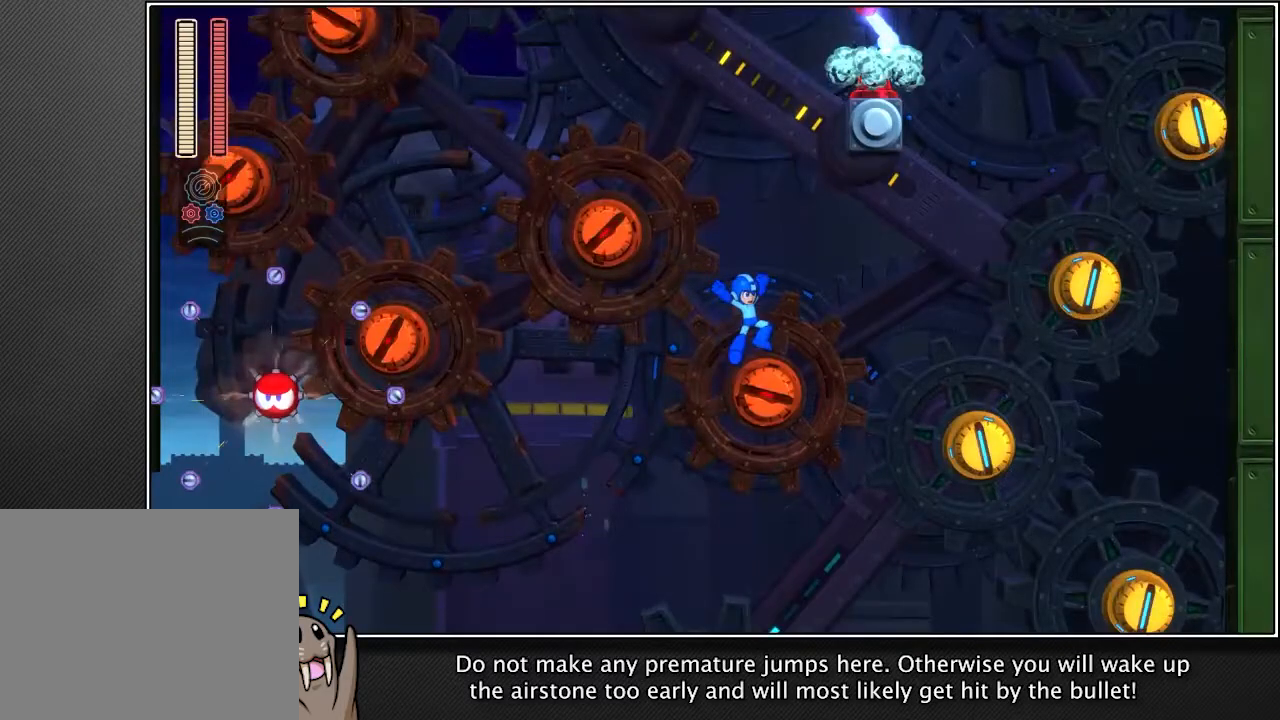
{"buttons": ["CROSS"], "left_stick": "up", "right_stick": "center", "events": []}
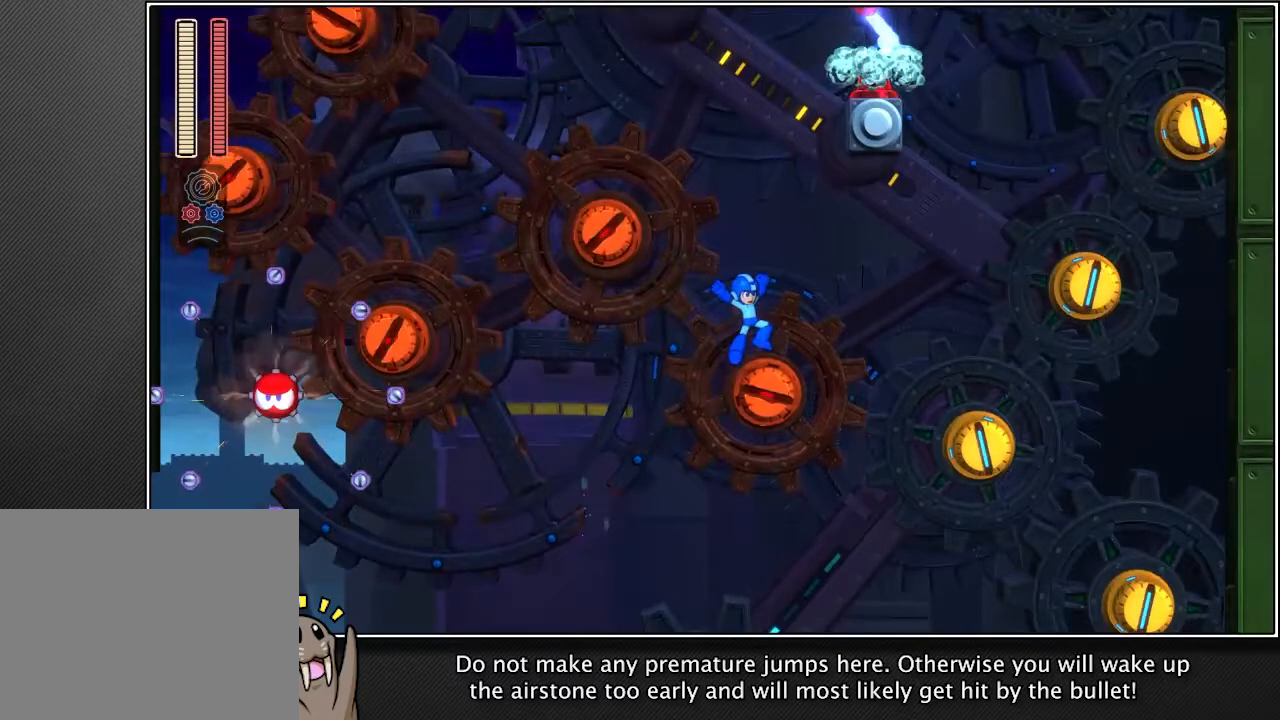
{"buttons": ["CROSS"], "left_stick": "up-left", "right_stick": "center", "events": [[200, "left_stick", "up-left"]]}
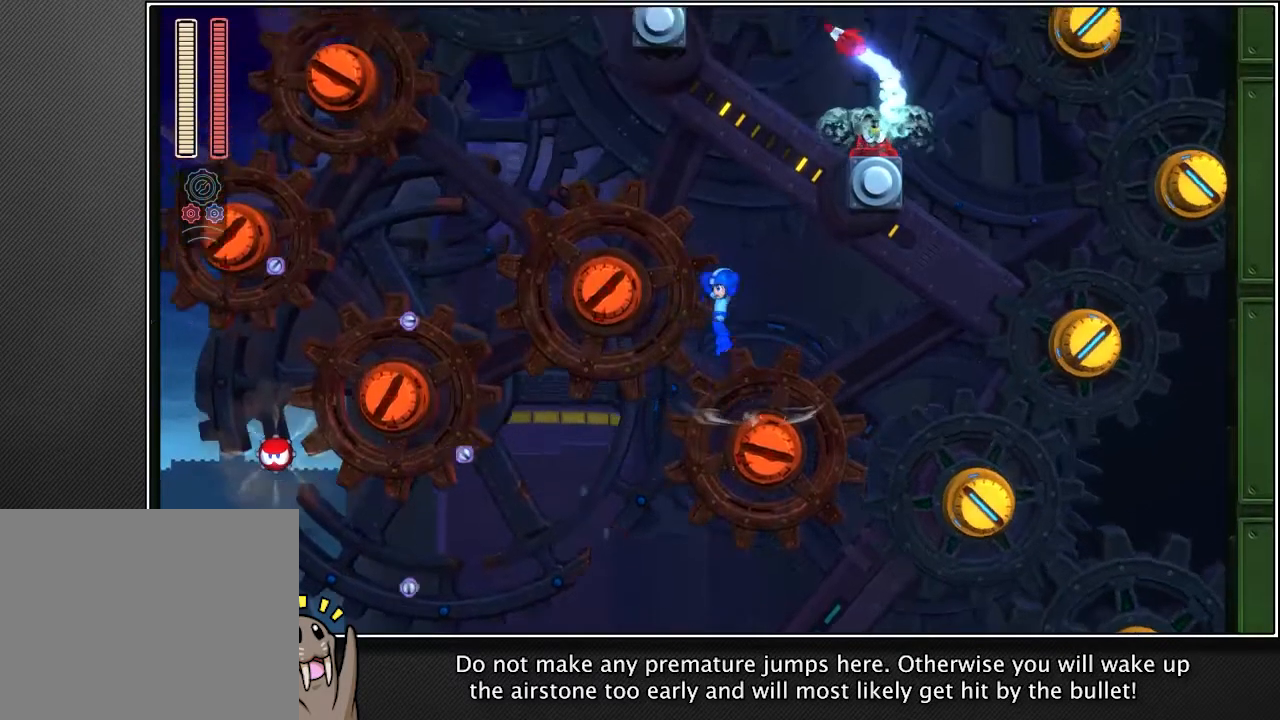
{"buttons": ["CROSS"], "left_stick": "left", "right_stick": "center", "events": [[33, "left_stick", "left"]]}
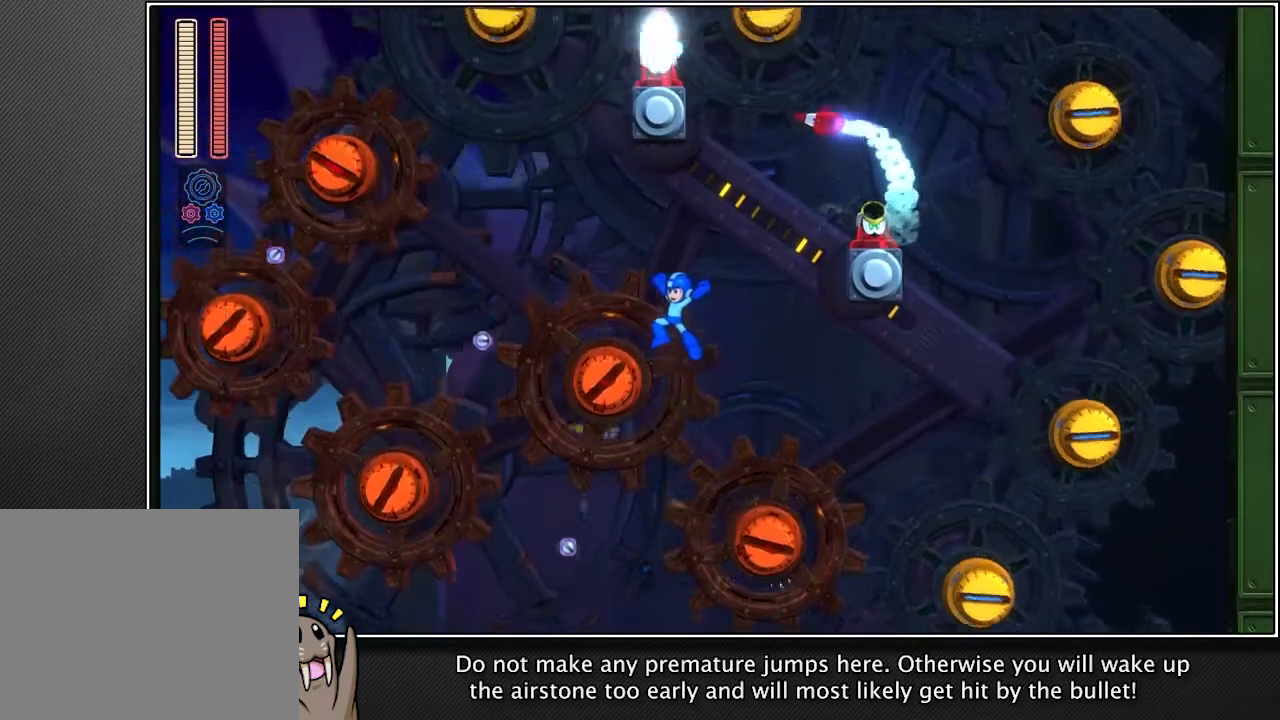
{"buttons": [], "left_stick": "left", "right_stick": "center", "events": [[250, "CROSS", "up"]]}
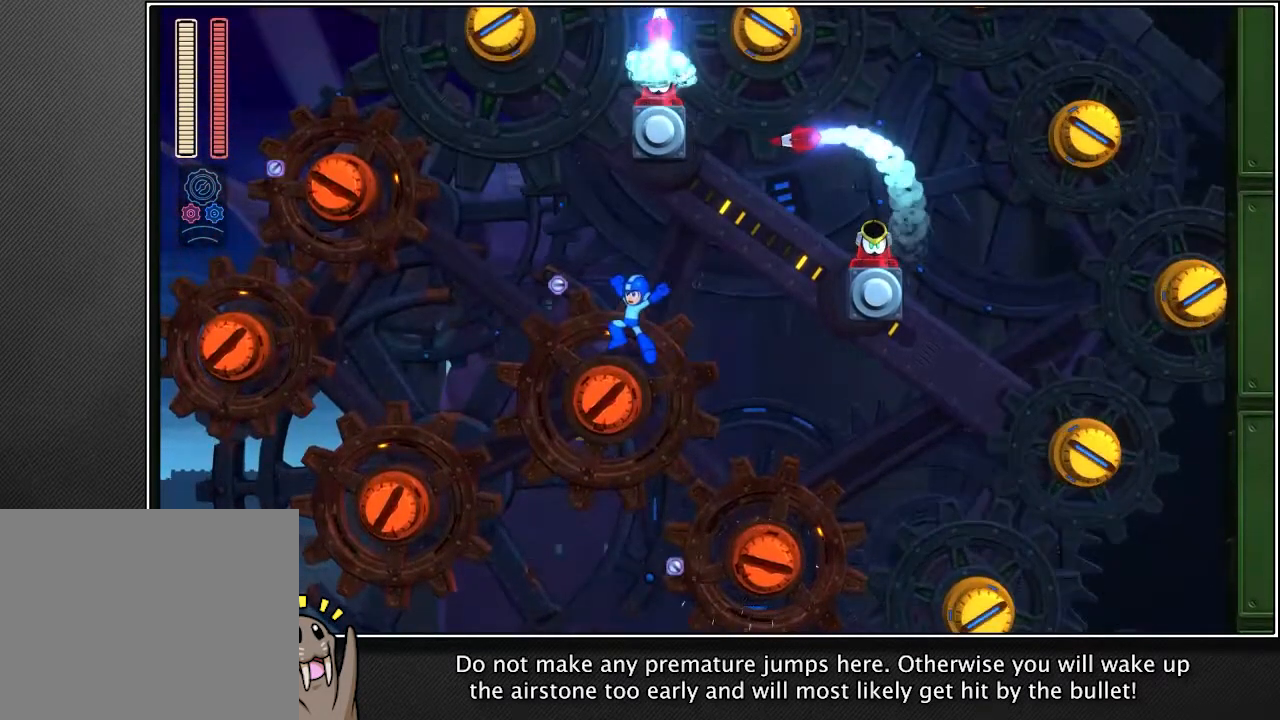
{"buttons": [], "left_stick": "left", "right_stick": "center", "events": []}
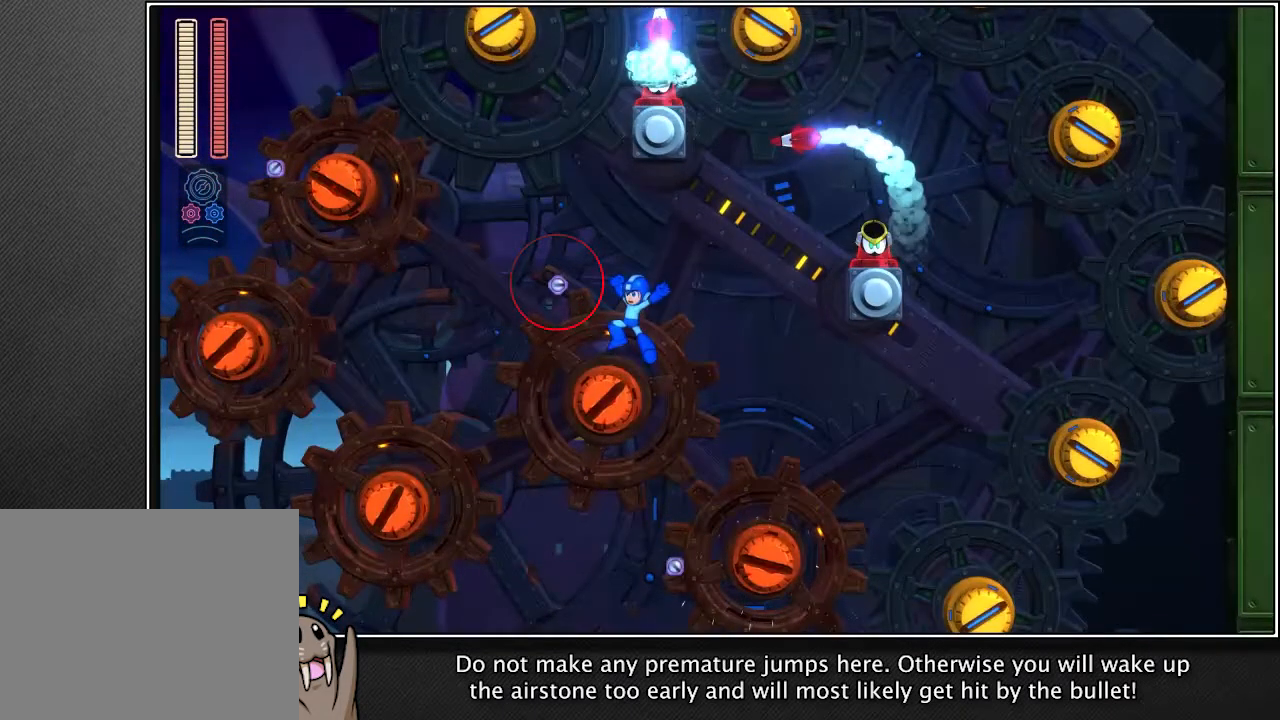
{"buttons": [], "left_stick": "left", "right_stick": "center", "events": []}
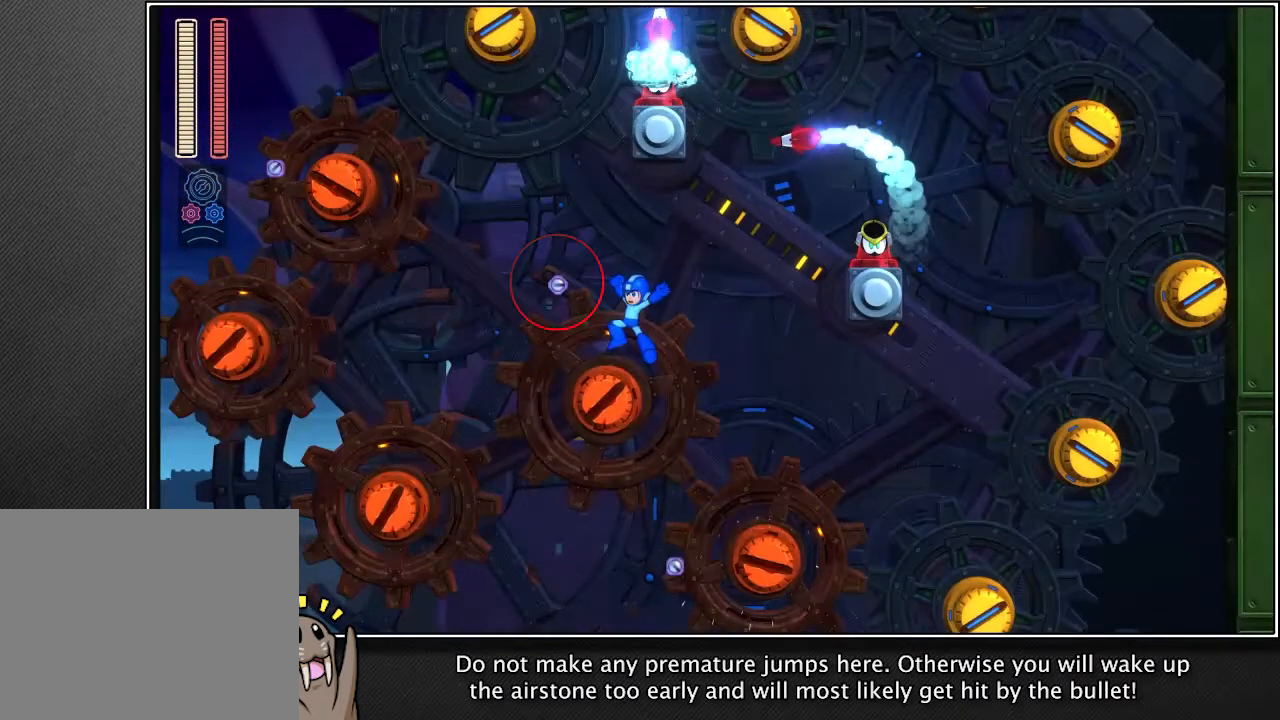
{"buttons": [], "left_stick": "left", "right_stick": "center", "events": []}
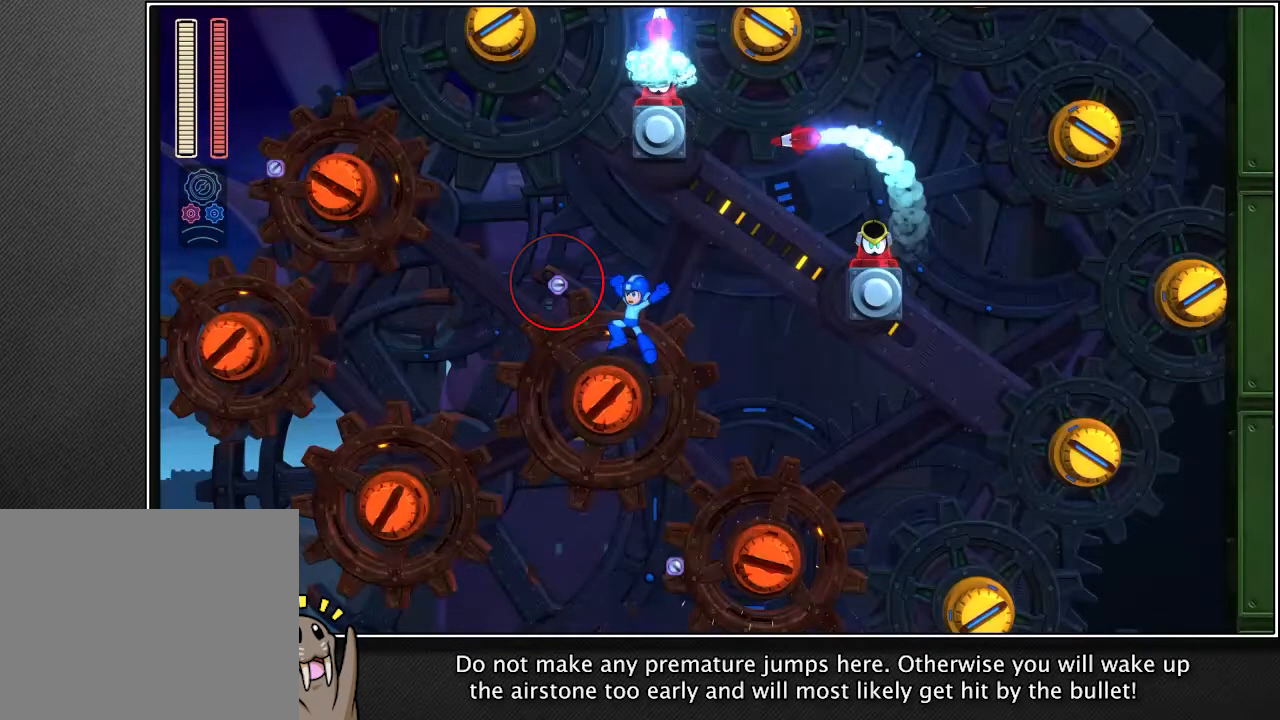
{"buttons": [], "left_stick": "left", "right_stick": "center", "events": []}
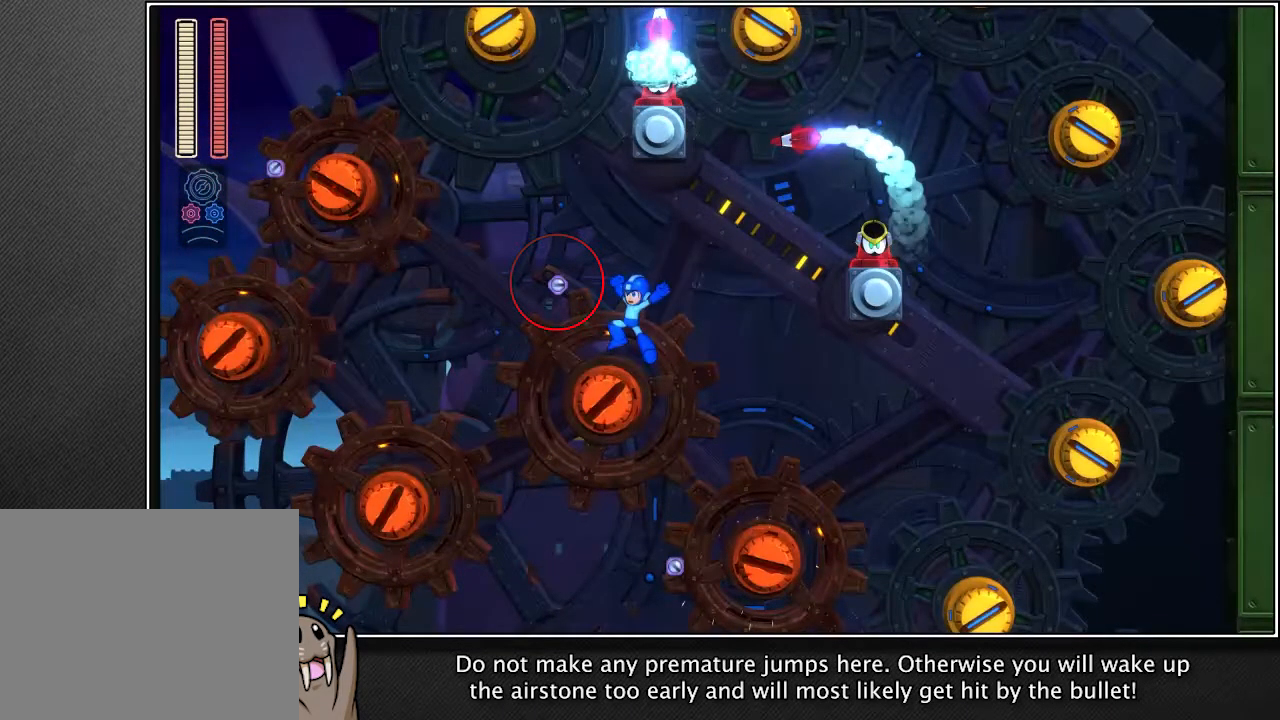
{"buttons": [], "left_stick": "left", "right_stick": "center", "events": []}
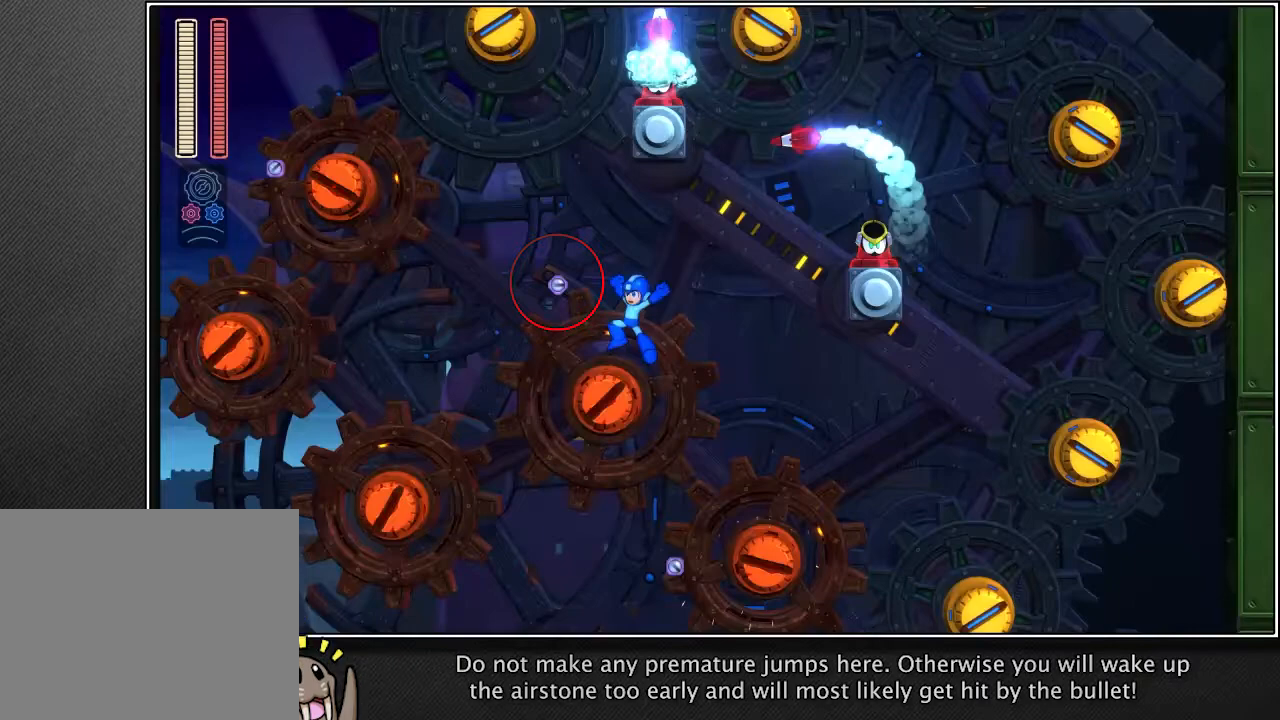
{"buttons": [], "left_stick": "left", "right_stick": "center", "events": []}
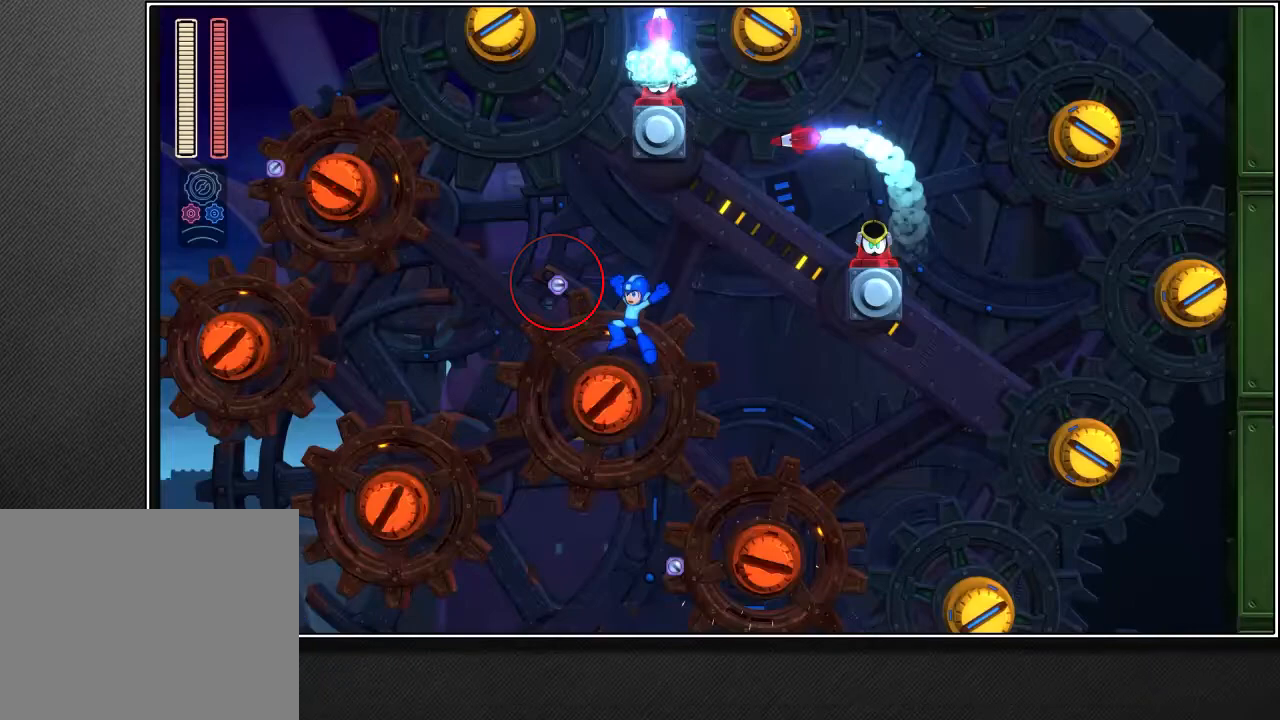
{"buttons": [], "left_stick": "left", "right_stick": "center", "events": []}
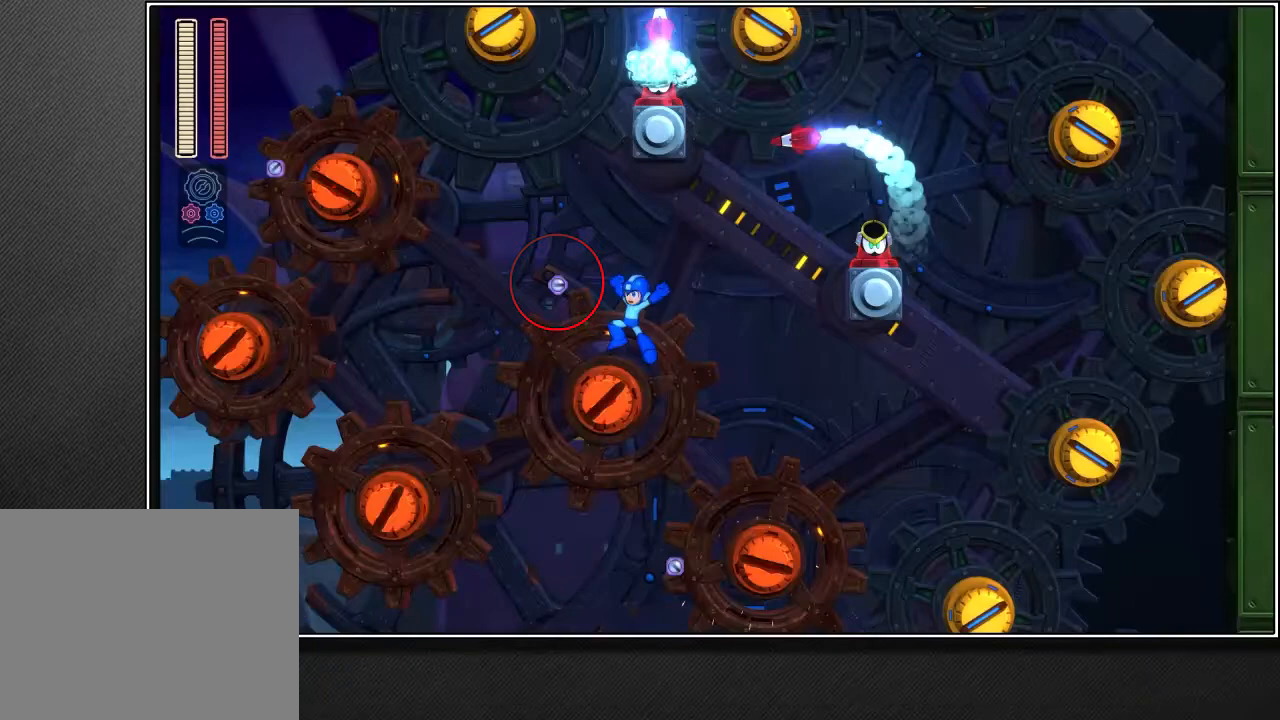
{"buttons": [], "left_stick": "left", "right_stick": "center", "events": []}
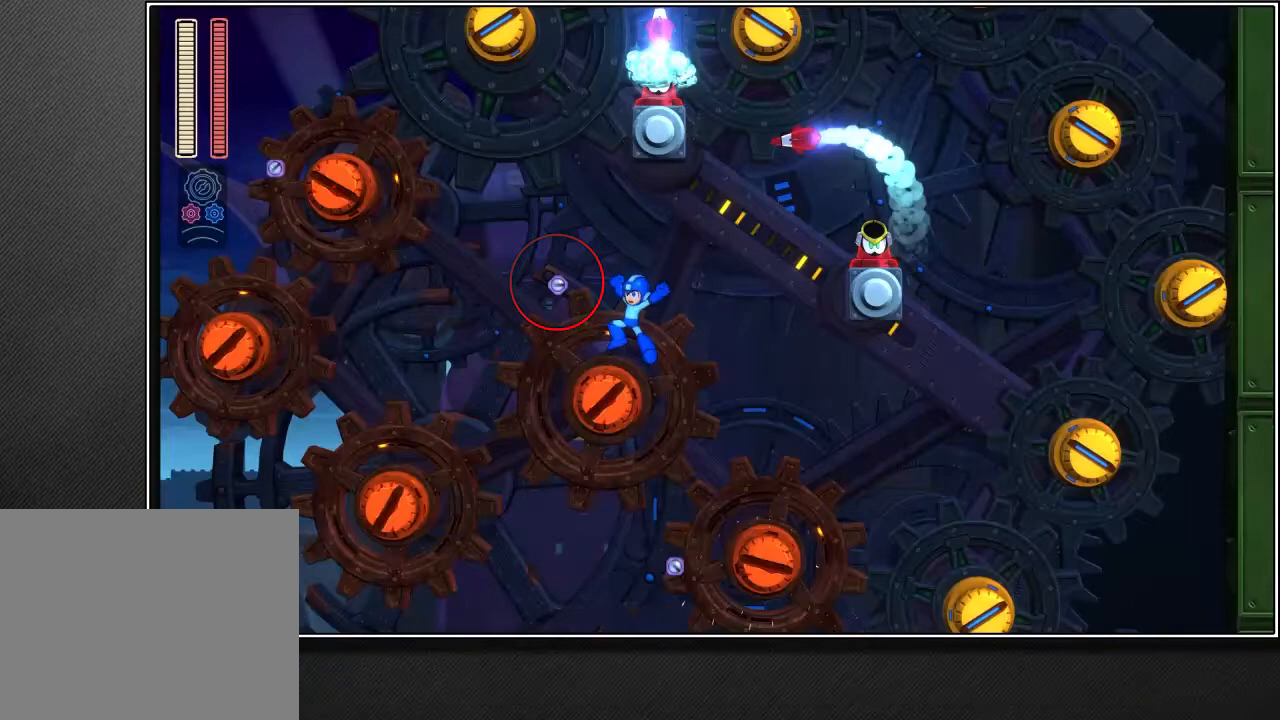
{"buttons": [], "left_stick": "left", "right_stick": "center", "events": []}
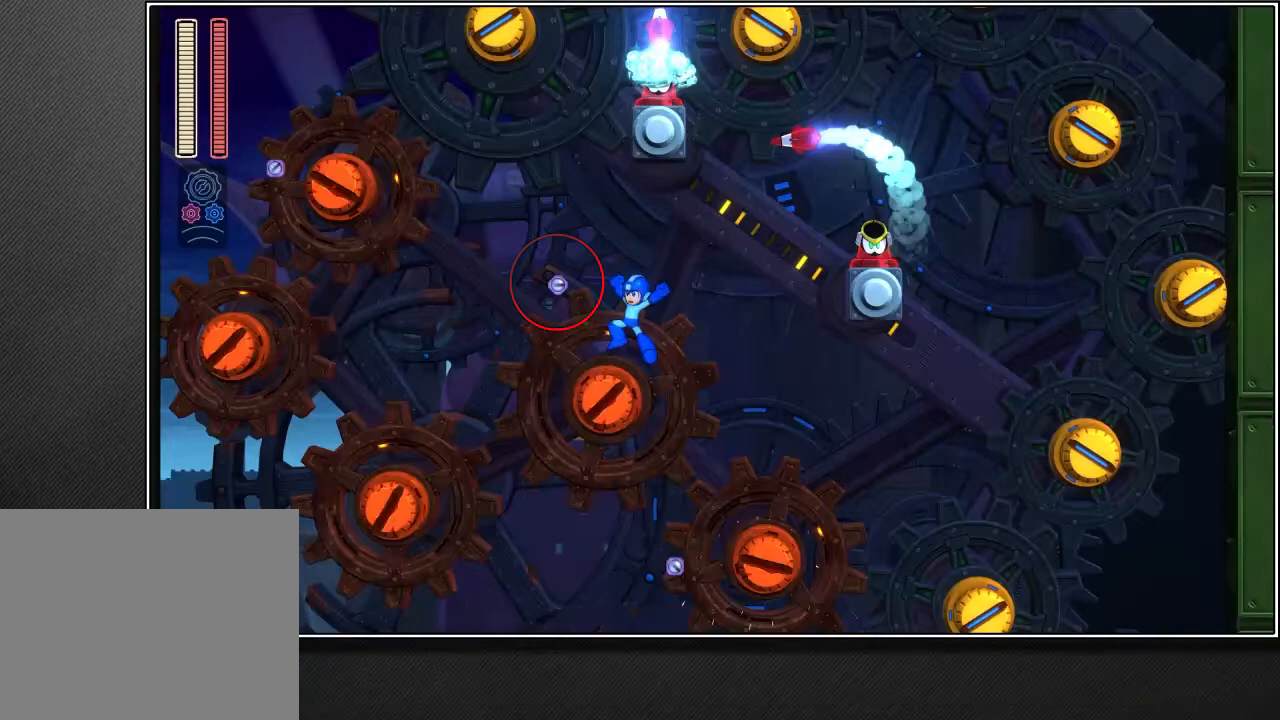
{"buttons": [], "left_stick": "left", "right_stick": "center", "events": []}
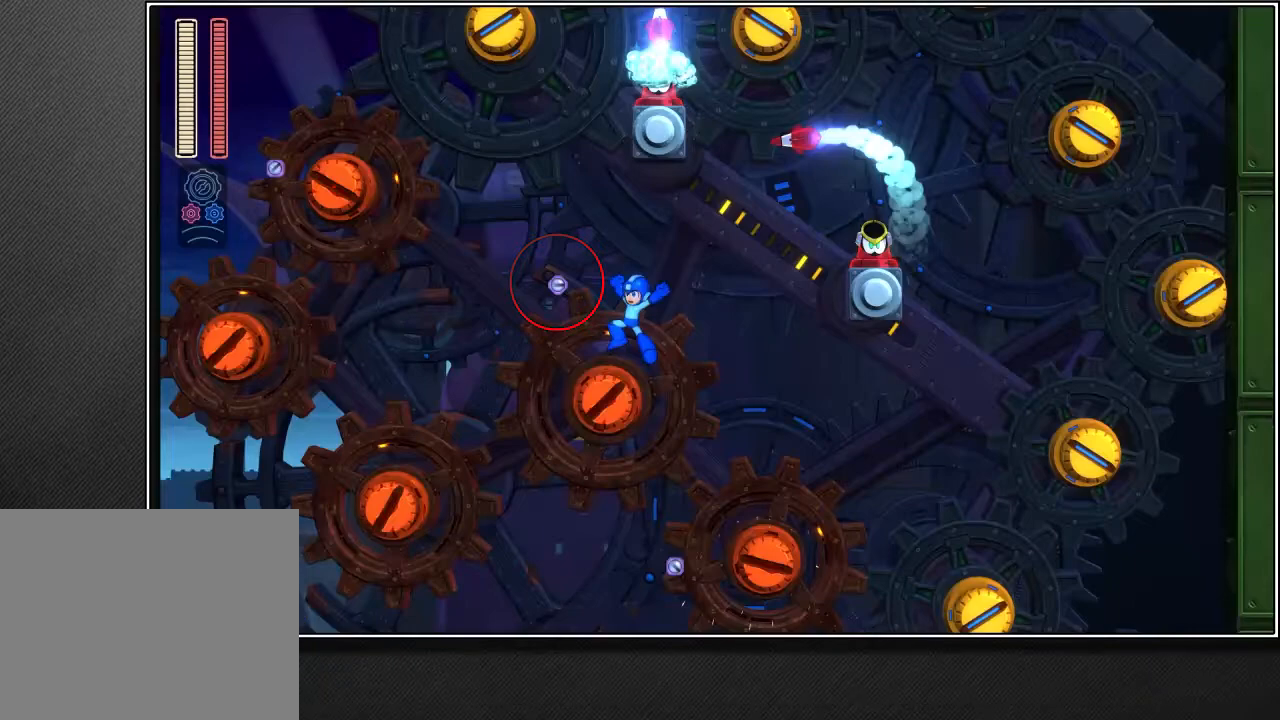
{"buttons": [], "left_stick": "left", "right_stick": "center", "events": []}